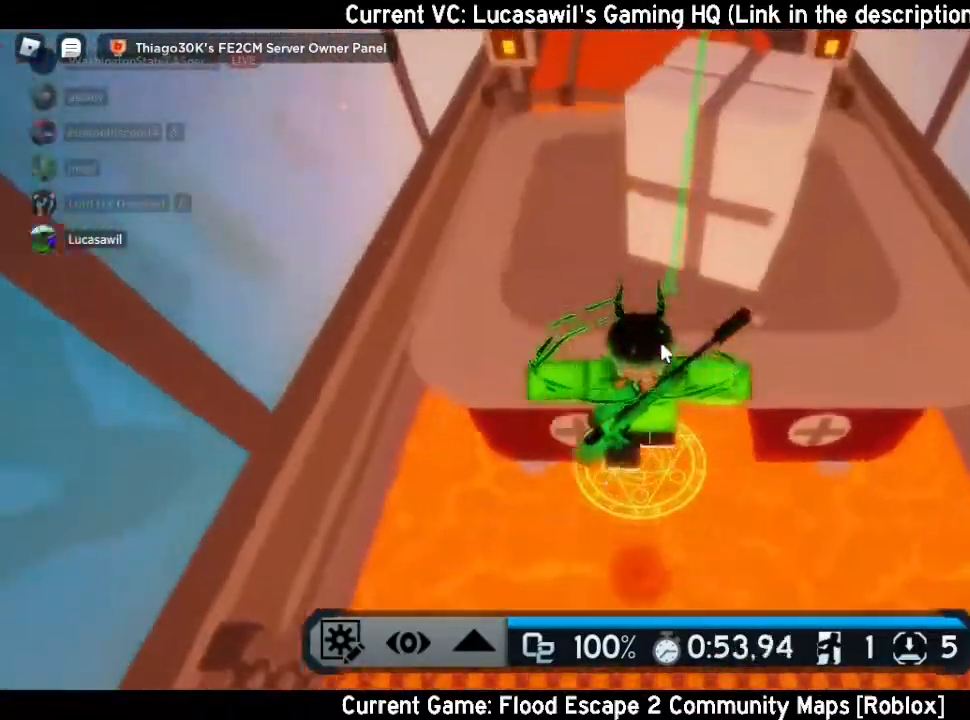
Gameplay with keyboard and mouse; each line is a JSON object with the keys and mouse buttons held at the frame after it. "events" lists presses ("down") and releases ("up") of "a", "ctrl", "d", "e", "q", "s", "shift", "space", "w", "mouse_left", "mouse_wheel", "mouse_right", "mouse_mb4" and "mouse_mb5" between this image and that frame as [ms after this image, input, new state], when the widget could be followed in between. "mouse_left", "mouse_wheel", "mouse_right", "mouse_mb4", "mouse_mb5" = the "left", "wheel", "right", "mb4", "mb5" buttons of the "mouse" list. No other keys are recorded. "wheel" means that the mouse wheel is clicked or scrolled. Mouse movement is not recorded.
{"keys": ["w"], "mouse": ["right"], "events": [[167, "space", "down"], [333, "space", "up"]]}
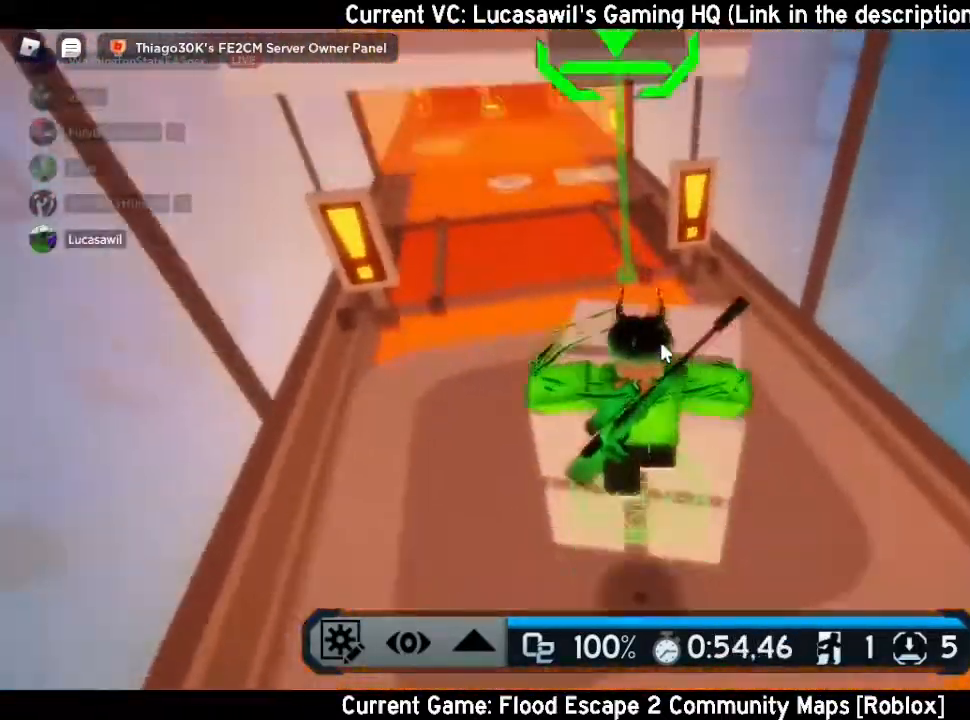
{"keys": ["a"], "mouse": ["right"], "events": [[67, "space", "down"], [100, "w", "up"], [200, "space", "up"], [200, "w", "down"], [300, "w", "up"], [500, "a", "down"]]}
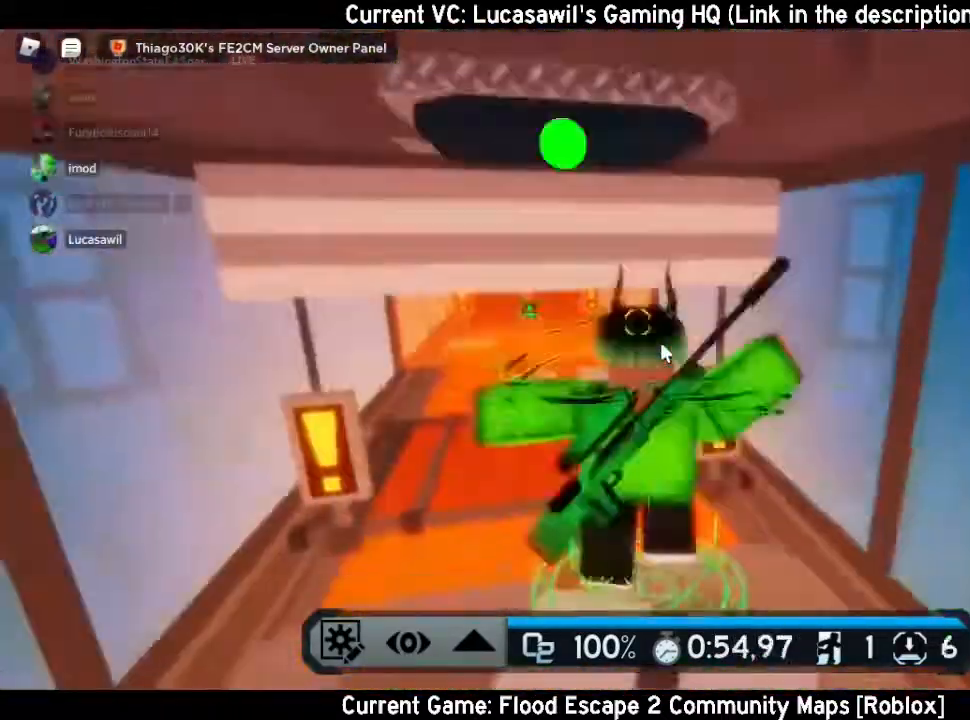
{"keys": ["w"], "mouse": ["right"], "events": [[100, "w", "down"], [233, "a", "up"]]}
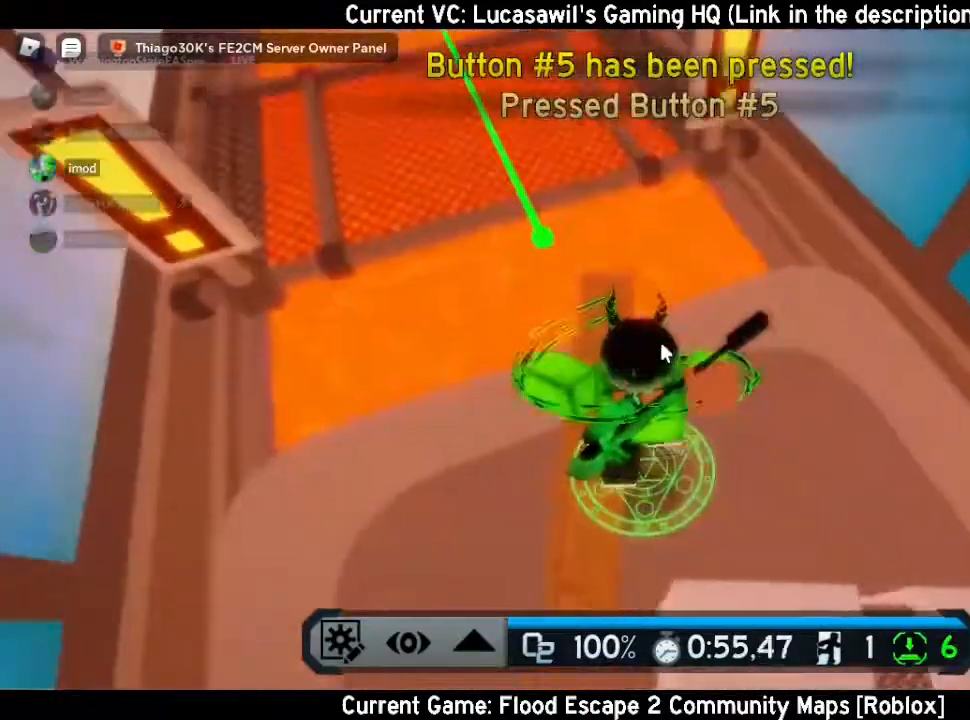
{"keys": [], "mouse": [], "events": [[33, "w", "up"], [200, "w", "down"], [400, "w", "up"], [467, "mouse_right", "up"]]}
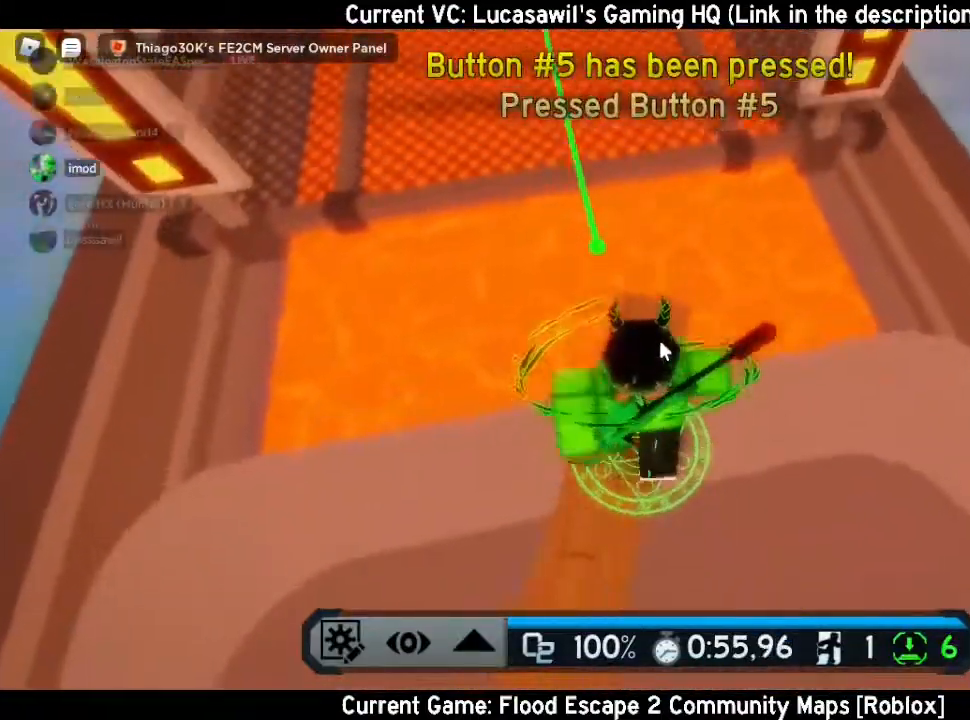
{"keys": [], "mouse": ["right"], "events": [[133, "mouse_right", "down"], [200, "w", "down"], [333, "w", "up"]]}
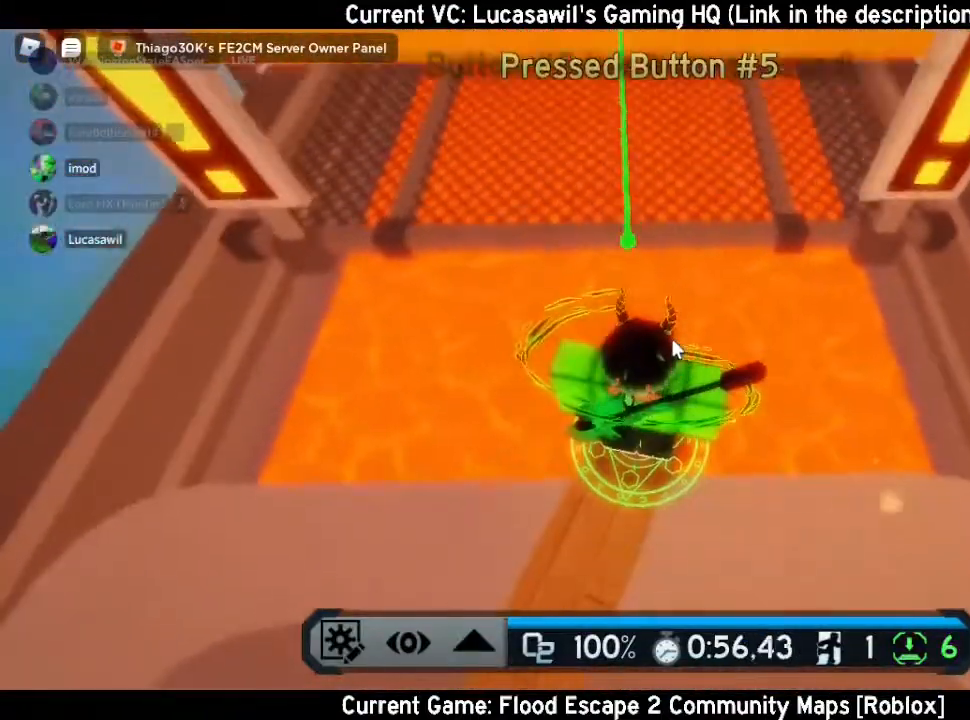
{"keys": [], "mouse": ["right"], "events": [[67, "mouse_right", "up"], [333, "mouse_right", "down"]]}
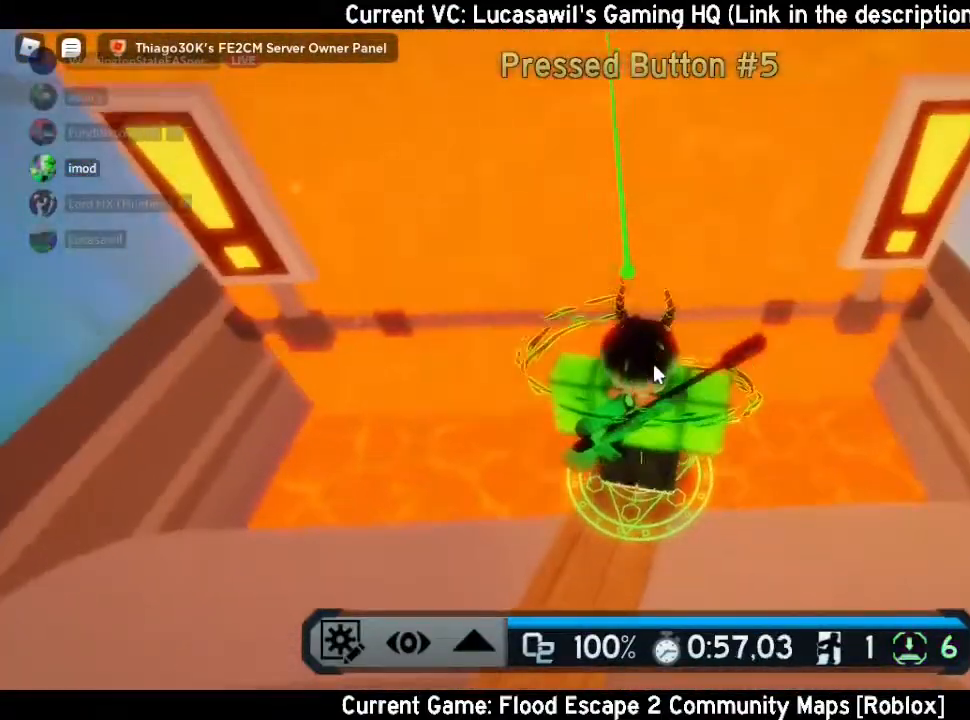
{"keys": [], "mouse": ["right"], "events": [[233, "mouse_right", "up"], [333, "mouse_right", "down"]]}
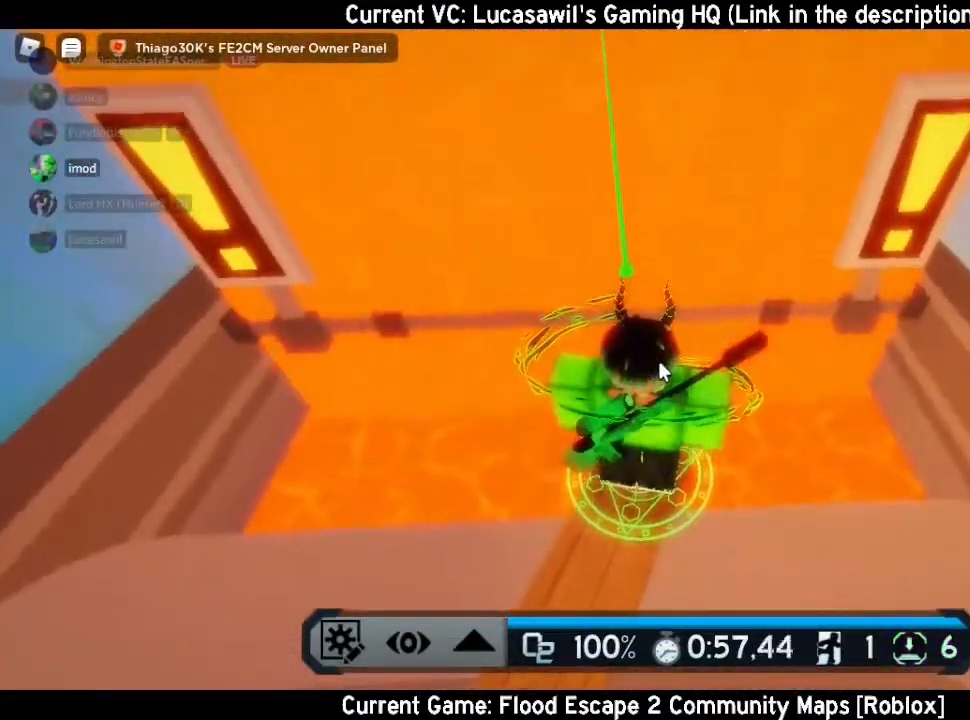
{"keys": ["space", "w"], "mouse": ["right"], "events": [[267, "w", "down"], [433, "space", "down"]]}
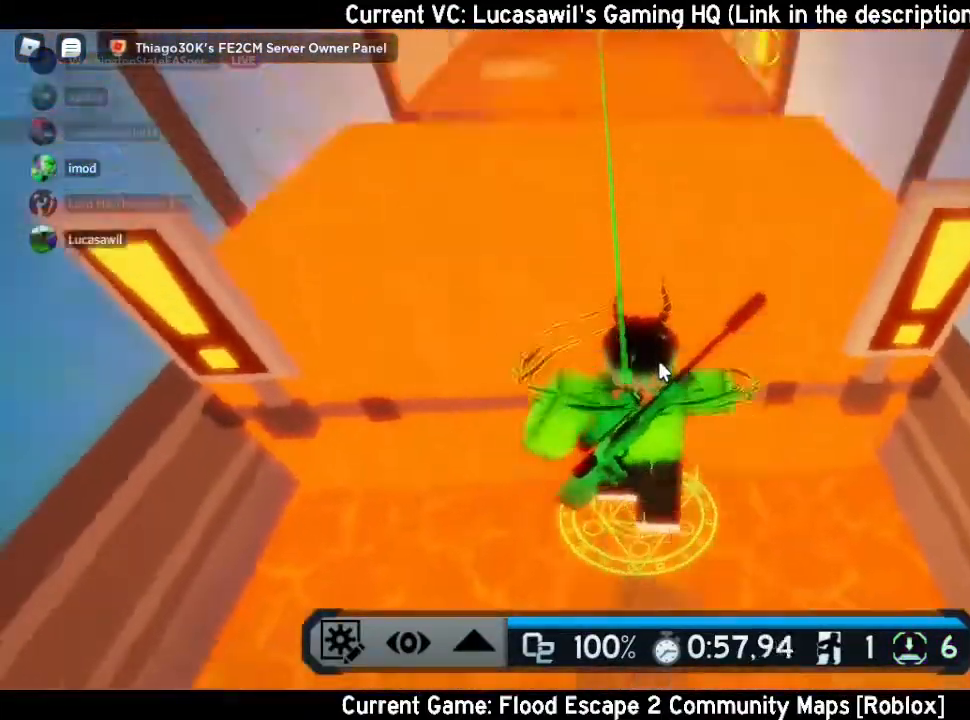
{"keys": ["w"], "mouse": ["right"], "events": [[100, "space", "up"]]}
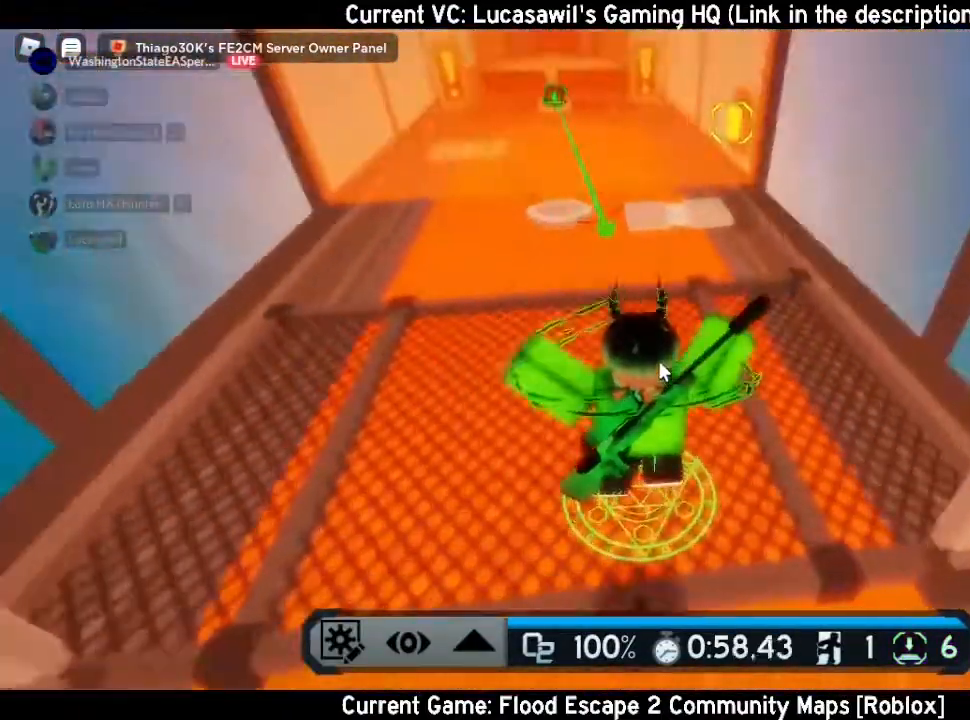
{"keys": ["d", "w"], "mouse": ["right"], "events": [[33, "d", "down"], [67, "mouse_right", "up"], [167, "d", "up"], [400, "mouse_right", "down"], [433, "d", "down"]]}
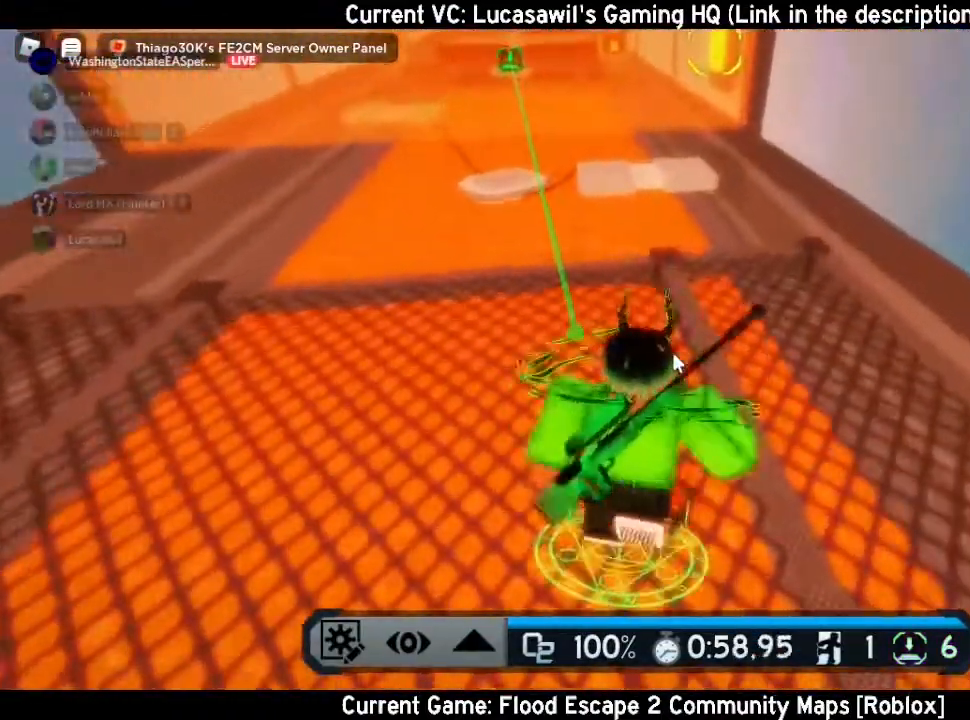
{"keys": ["w"], "mouse": ["right"], "events": [[33, "d", "up"]]}
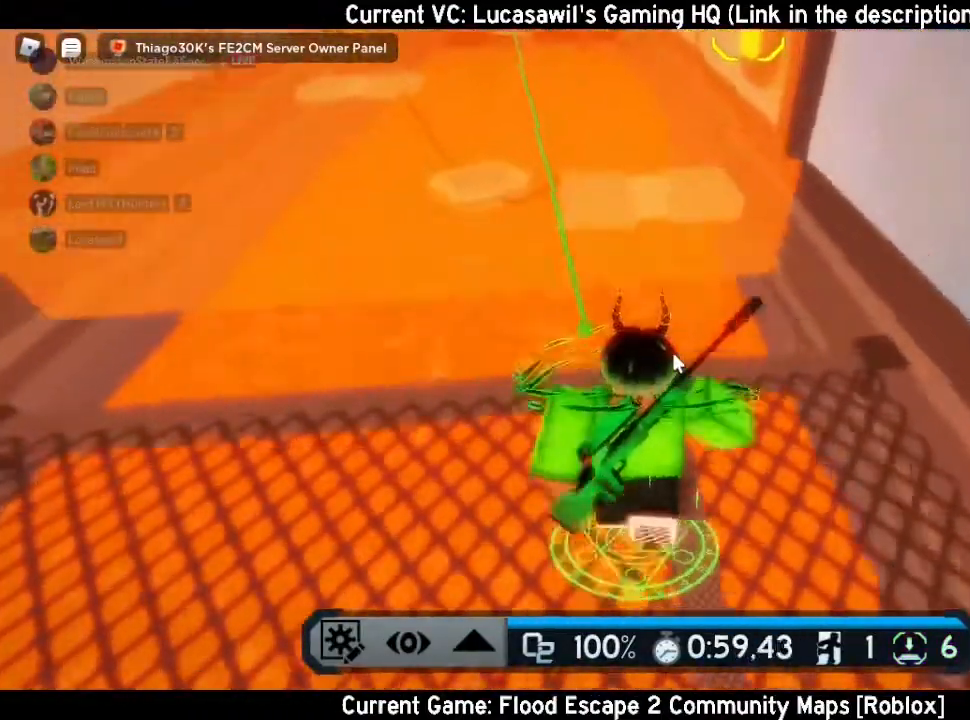
{"keys": ["w"], "mouse": ["right"], "events": [[267, "space", "down"], [433, "space", "up"]]}
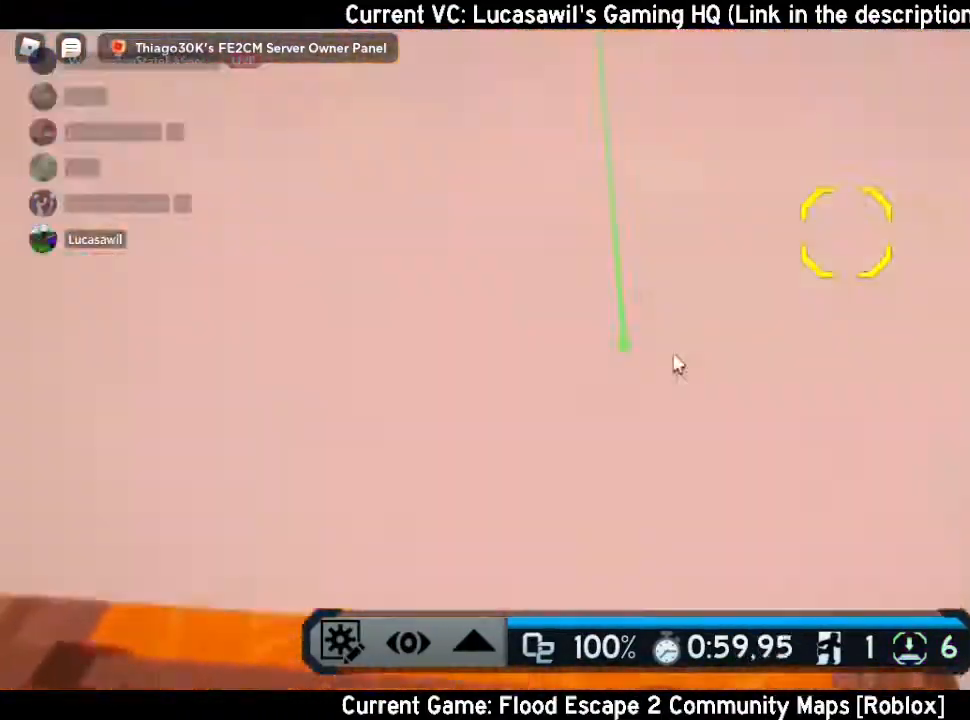
{"keys": ["w"], "mouse": ["right"]}
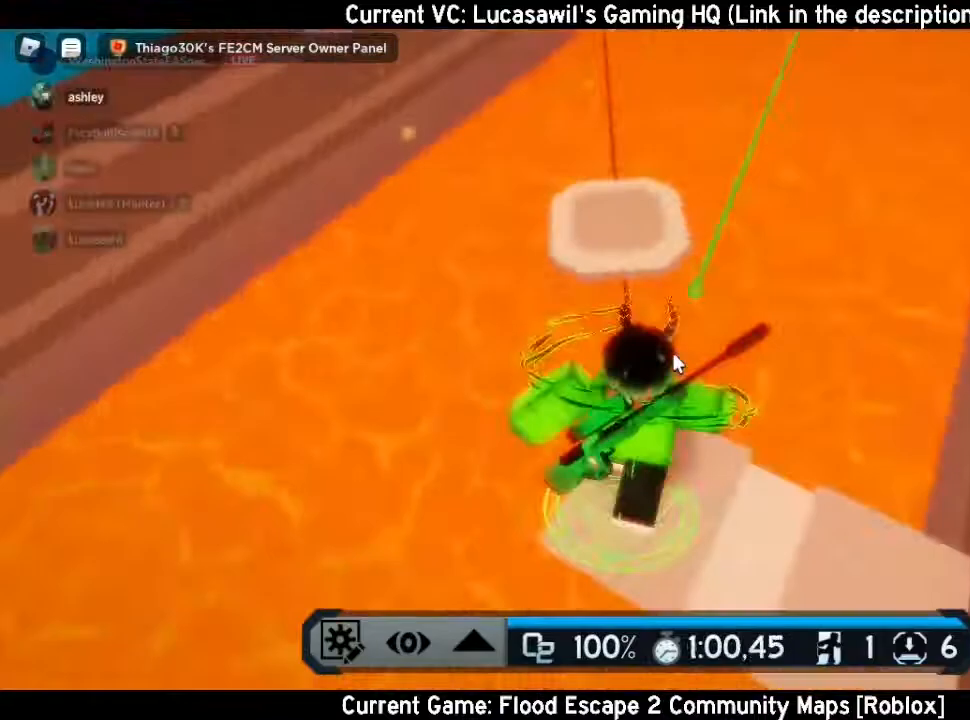
{"keys": ["w"], "mouse": [], "events": [[67, "space", "down"], [100, "shift", "down"], [200, "shift", "up"], [233, "space", "up"], [267, "mouse_right", "up"]]}
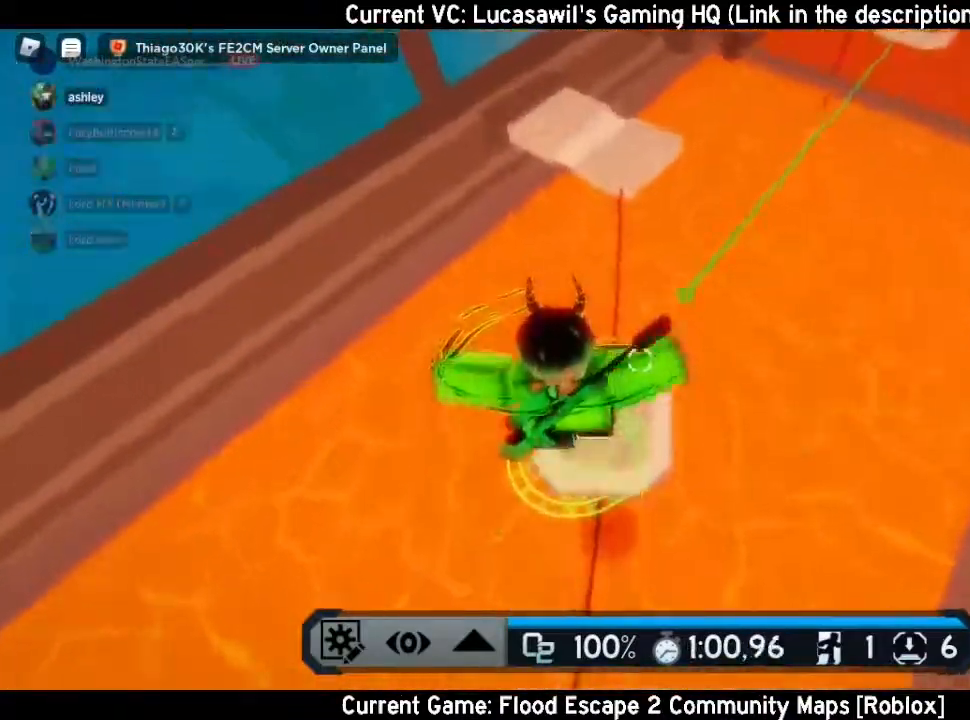
{"keys": ["space", "w"], "mouse": [], "events": [[400, "space", "down"]]}
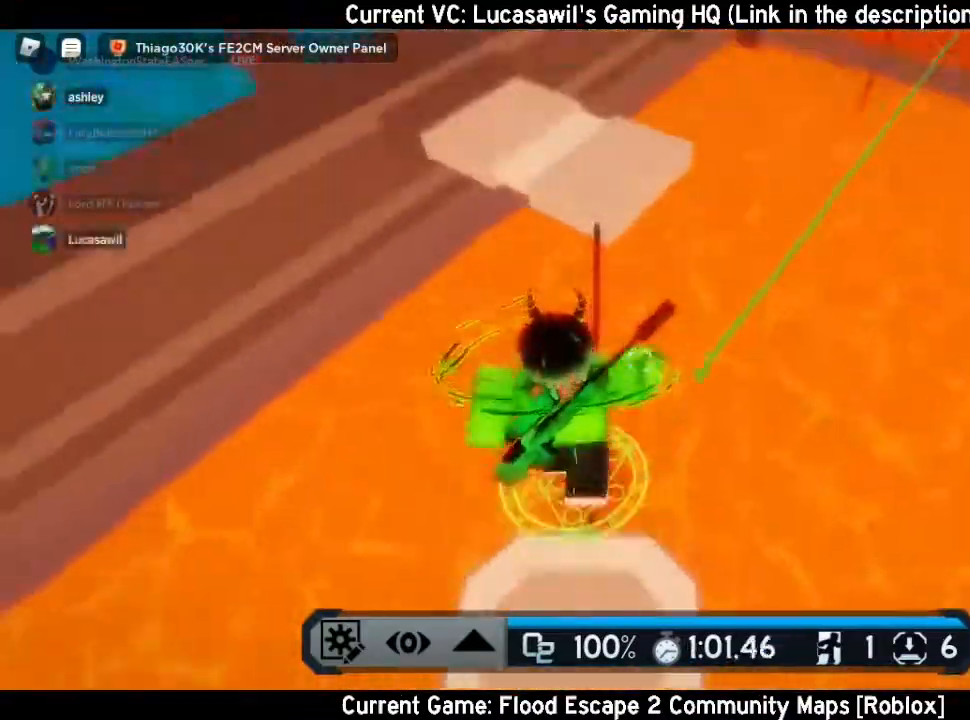
{"keys": ["w"], "mouse": [], "events": [[67, "space", "up"]]}
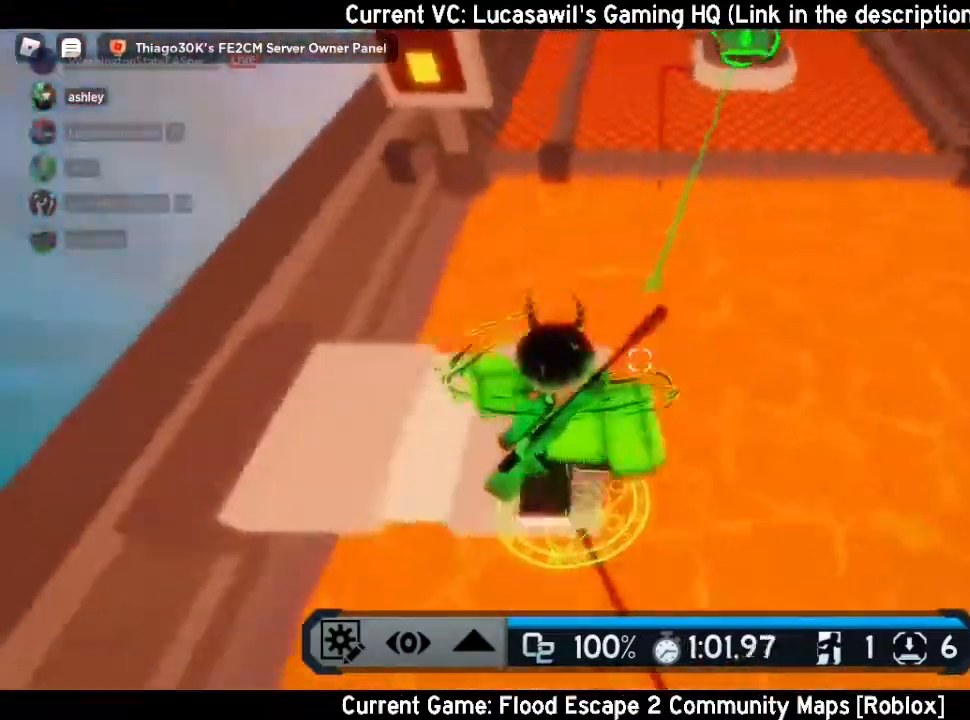
{"keys": ["w"], "mouse": [], "events": [[200, "space", "down"], [367, "space", "up"]]}
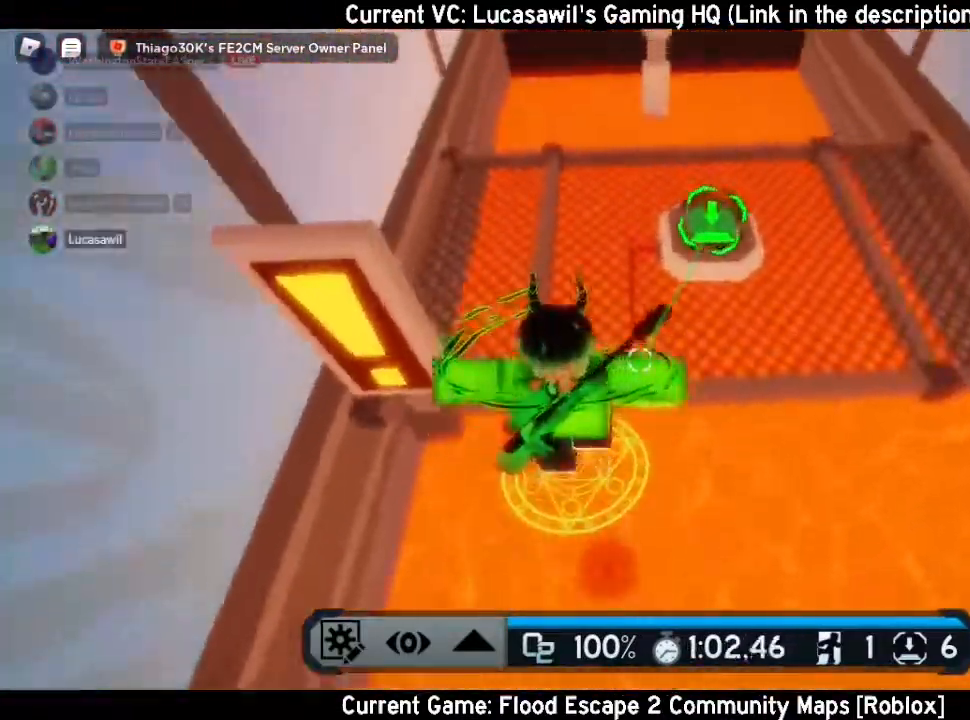
{"keys": ["a", "w"], "mouse": [], "events": [[100, "mouse_right", "down"], [167, "a", "down"], [267, "mouse_right", "up"]]}
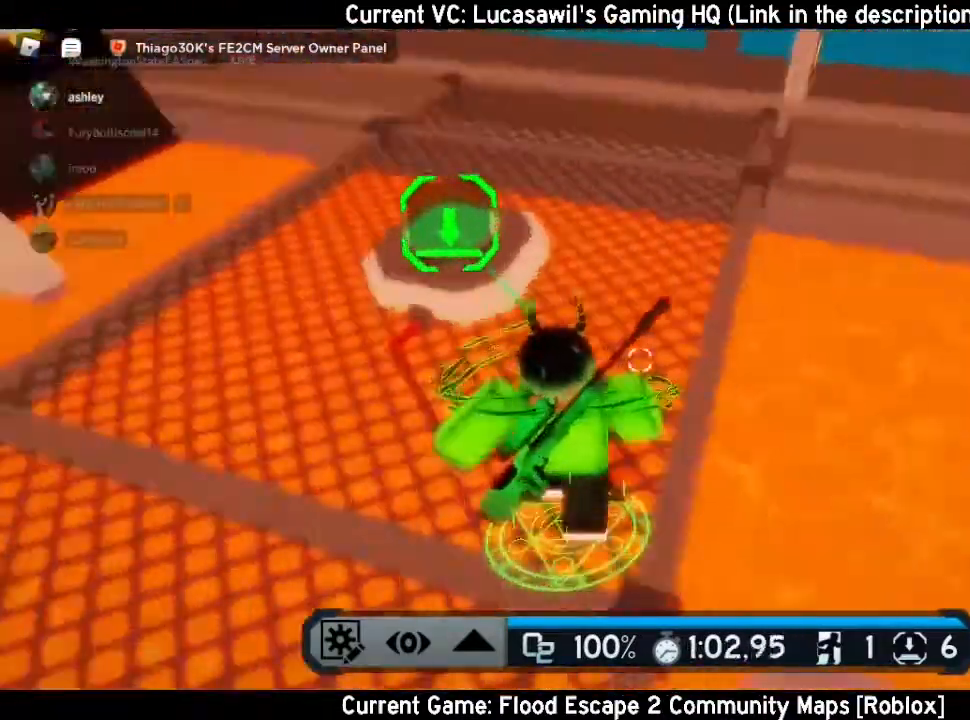
{"keys": ["d", "w"], "mouse": [], "events": [[367, "d", "down"], [400, "a", "up"]]}
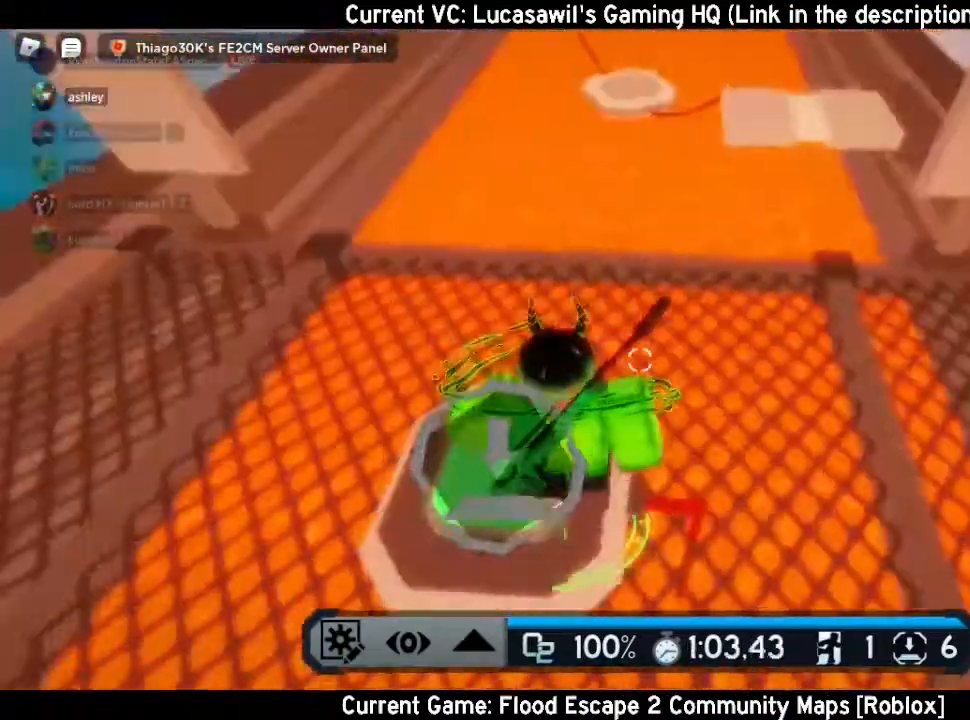
{"keys": ["w"], "mouse": ["right"], "events": [[67, "shift", "down"], [200, "shift", "up"], [233, "mouse_right", "down"], [267, "d", "up"]]}
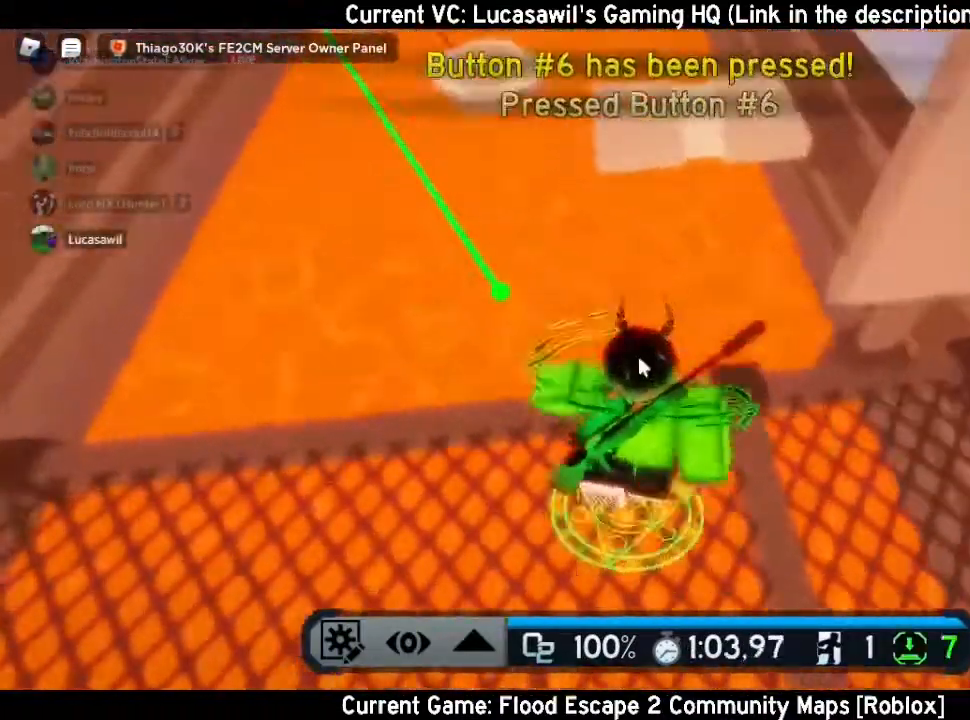
{"keys": ["w"], "mouse": ["right"], "events": [[100, "space", "down"], [300, "space", "up"]]}
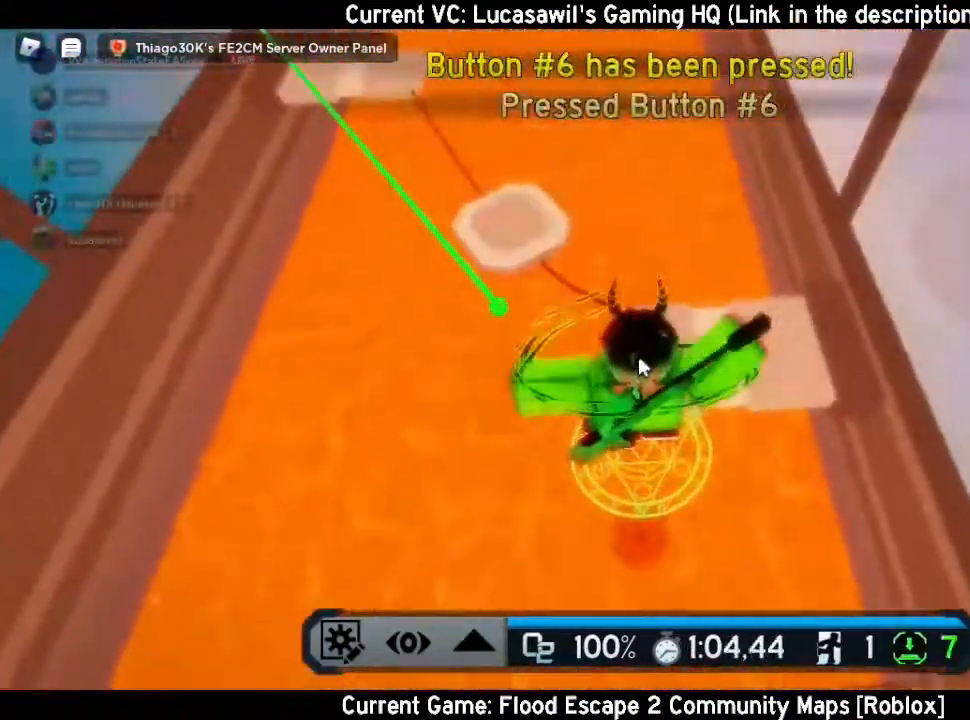
{"keys": ["space", "w"], "mouse": [], "events": [[33, "shift", "down"], [67, "mouse_right", "up"], [133, "shift", "up"], [467, "space", "down"]]}
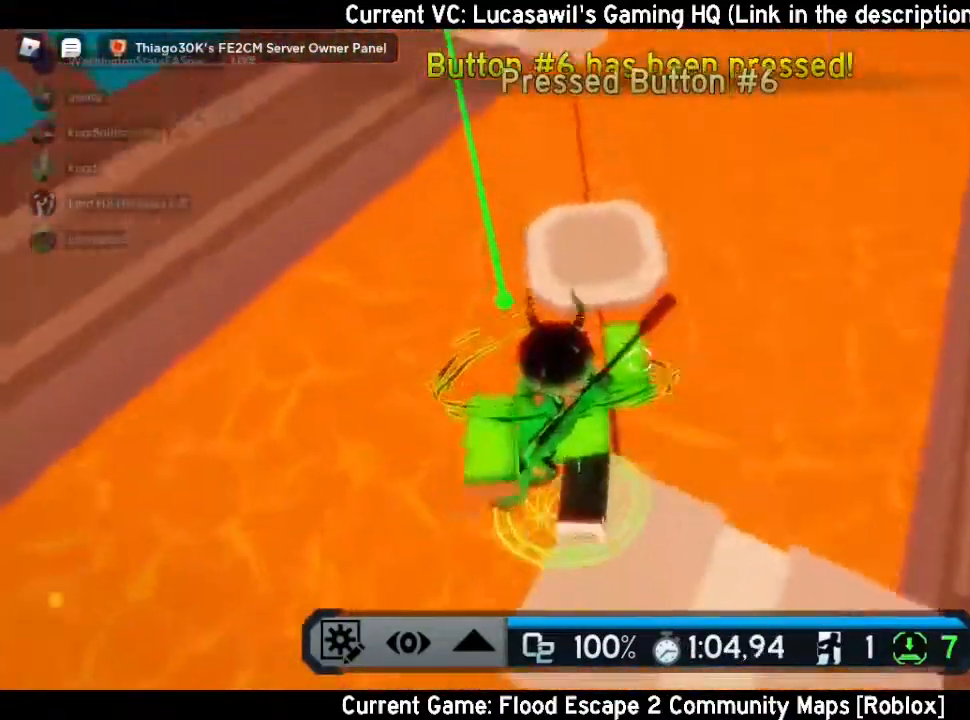
{"keys": ["w"], "mouse": [], "events": [[100, "space", "up"]]}
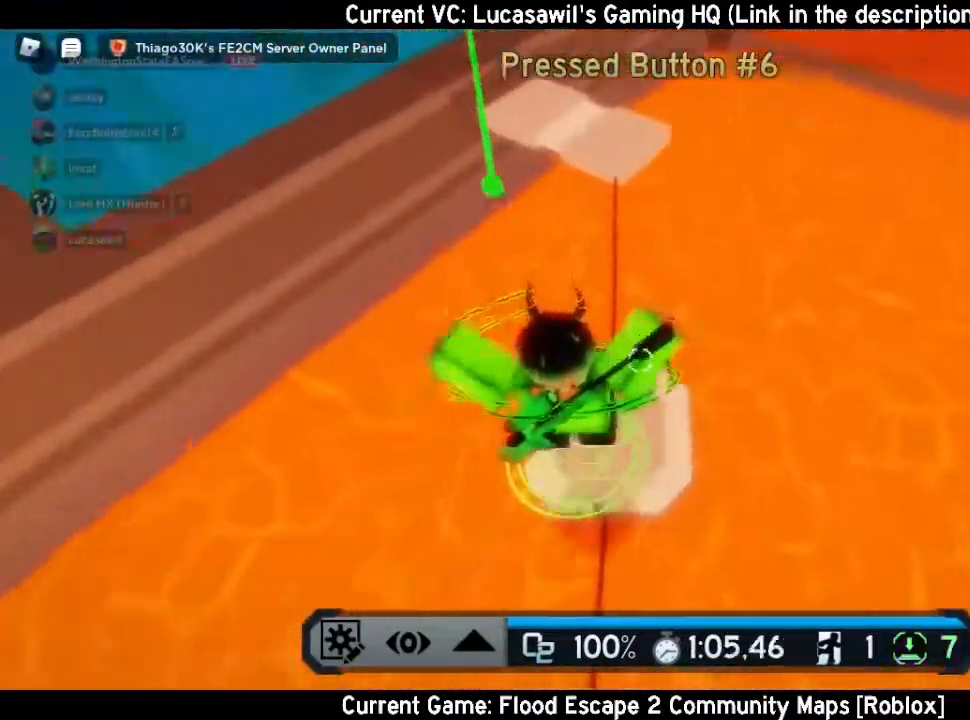
{"keys": ["w"], "mouse": [], "events": [[367, "space", "down"], [500, "space", "up"]]}
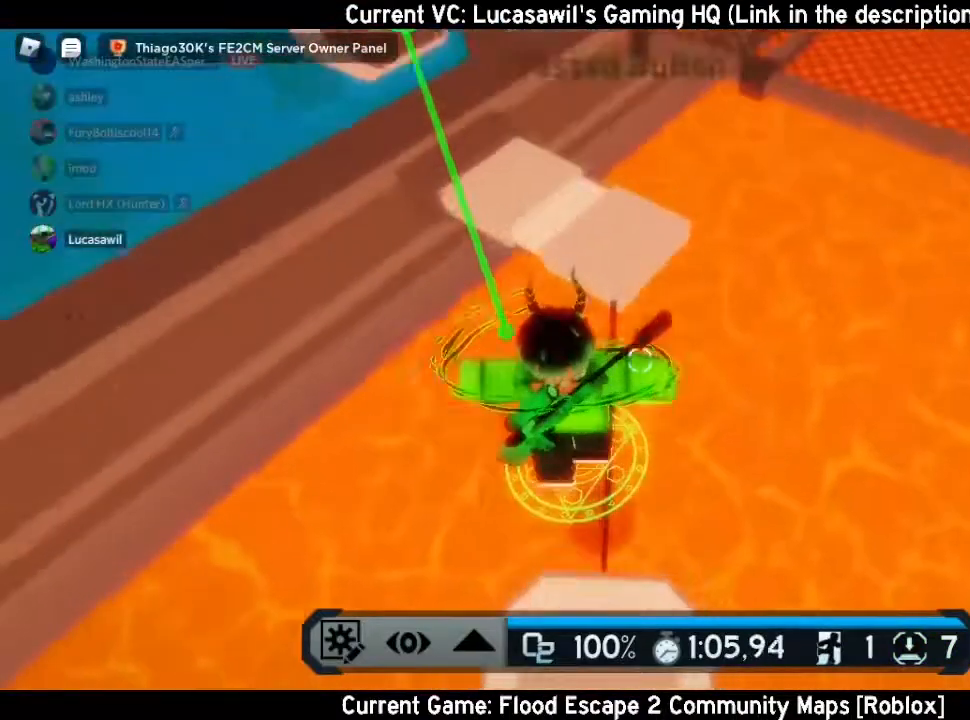
{"keys": ["a", "space"], "mouse": [], "events": [[300, "a", "down"], [367, "w", "up"], [500, "space", "down"]]}
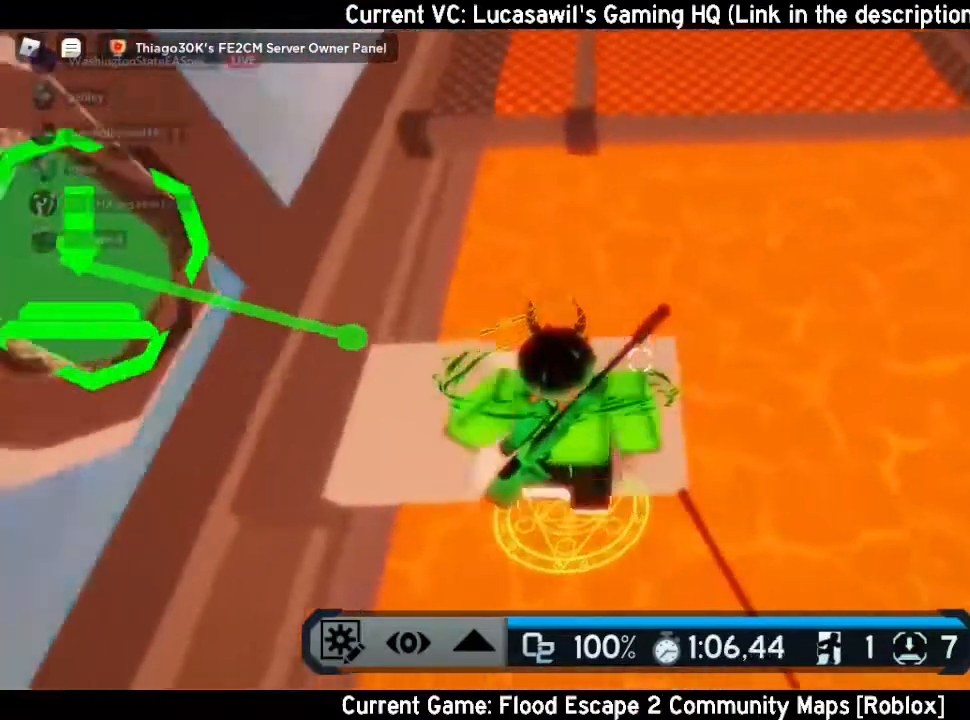
{"keys": ["d"], "mouse": [], "events": [[100, "d", "down"], [167, "space", "up"], [200, "a", "up"]]}